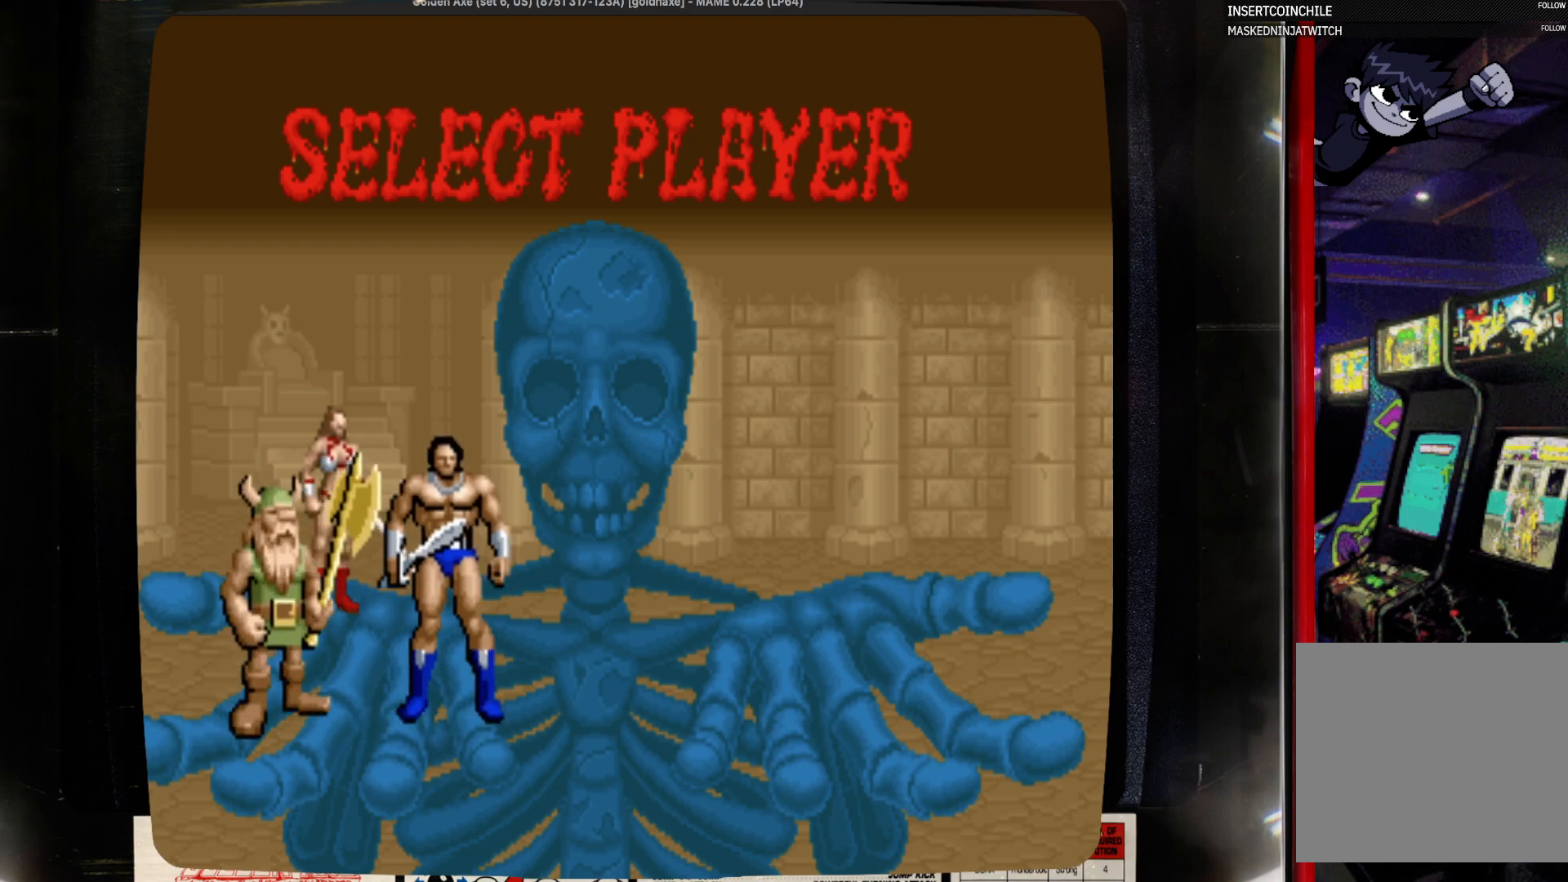
Gameplay with a controller (PlayStation layout); each line is a JSON object with the inputs held at the frame after it. "events" lists button and stick changes between this image and that frame as [ms after this image, input, new state], when the widget could be followed in between. Not read: CIRCLE L1 L2 L3 R1 R2 R3 SELECT START.
{"buttons": [], "events": [[350, "DPAD_RIGHT", "down"], [450, "DPAD_RIGHT", "up"]]}
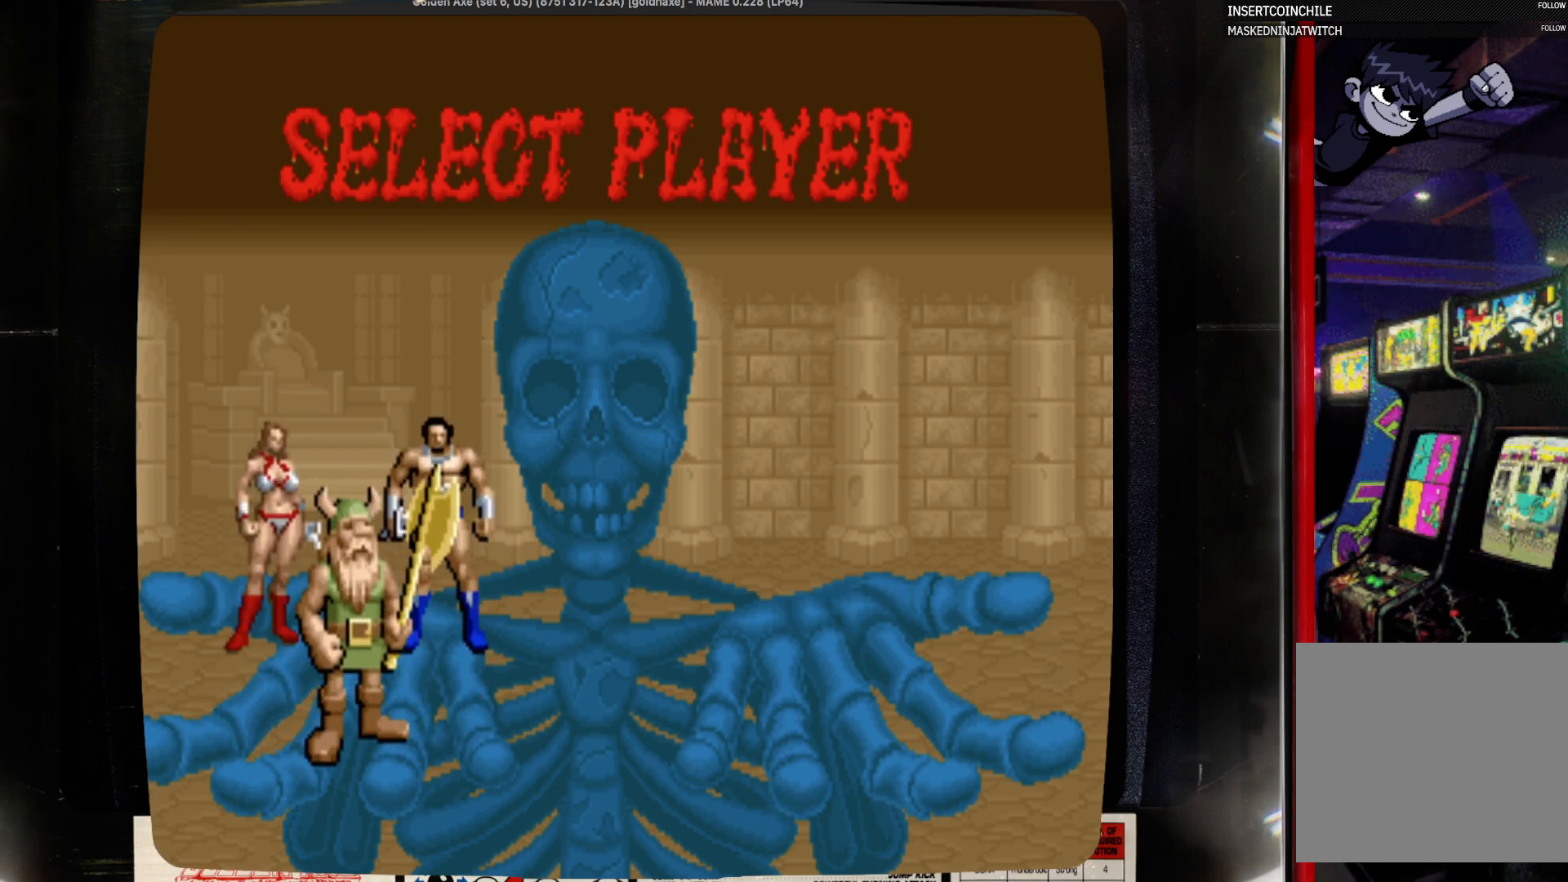
{"buttons": [], "events": [[383, "DPAD_RIGHT", "down"], [483, "DPAD_RIGHT", "up"]]}
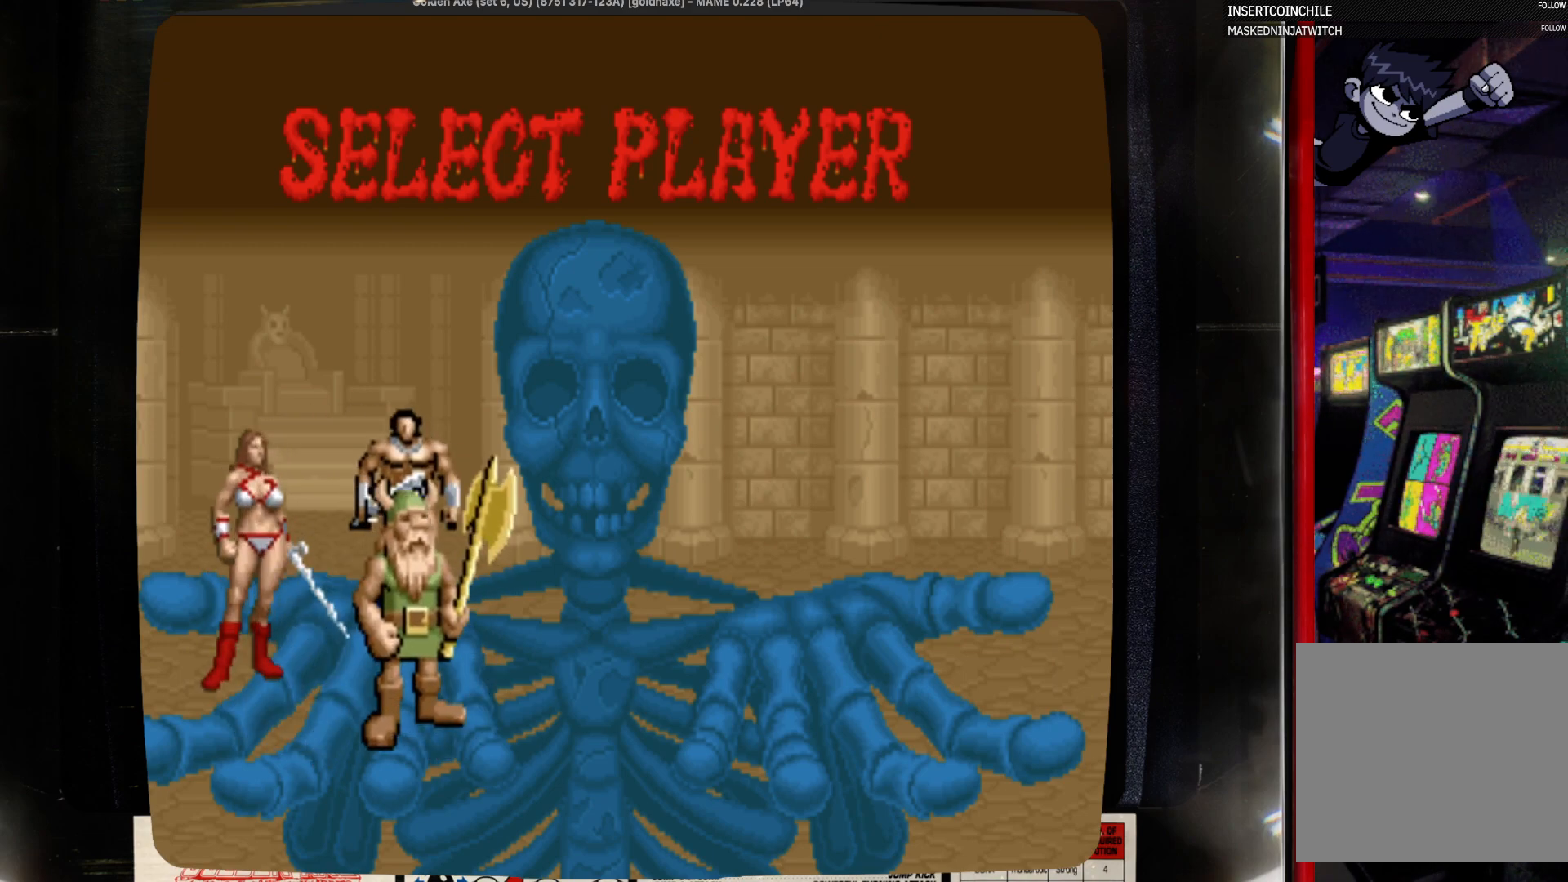
{"buttons": [], "events": []}
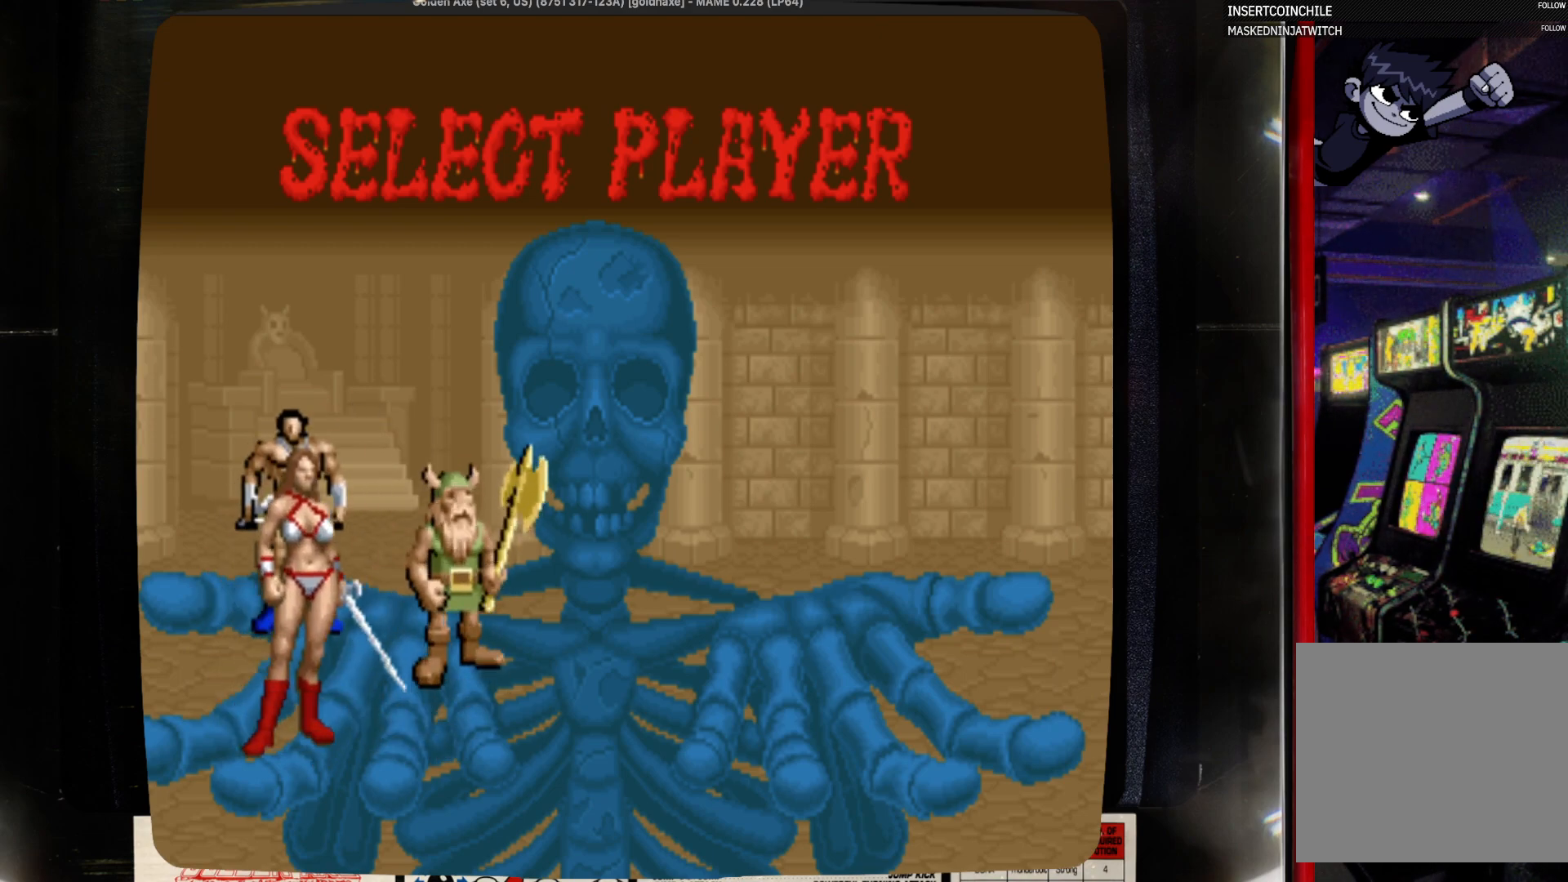
{"buttons": ["CROSS"], "events": [[450, "CROSS", "down"]]}
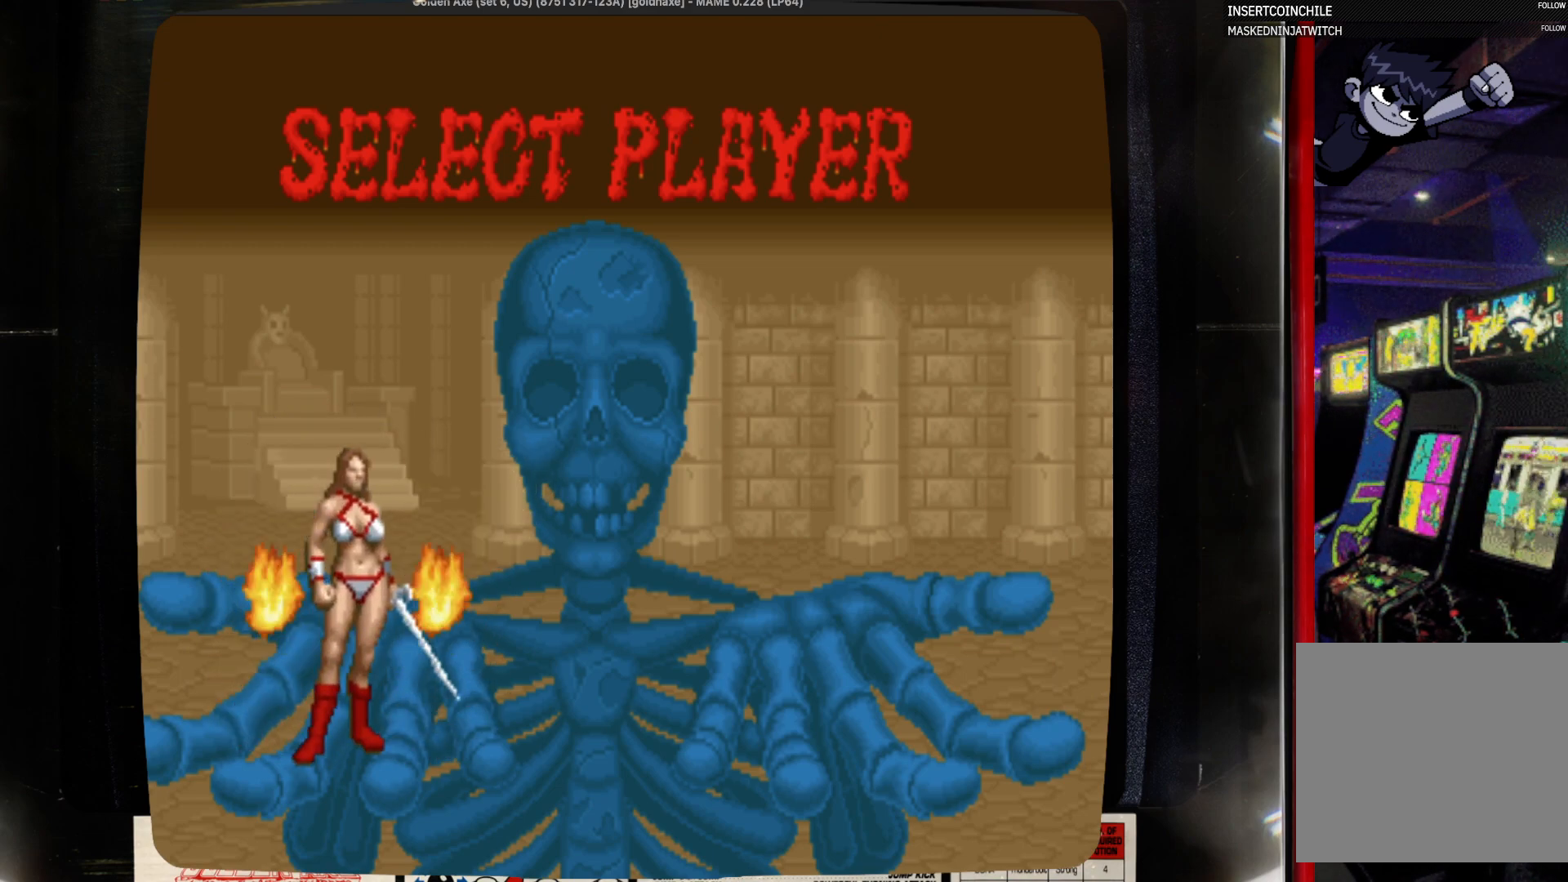
{"buttons": [], "events": [[67, "CROSS", "up"]]}
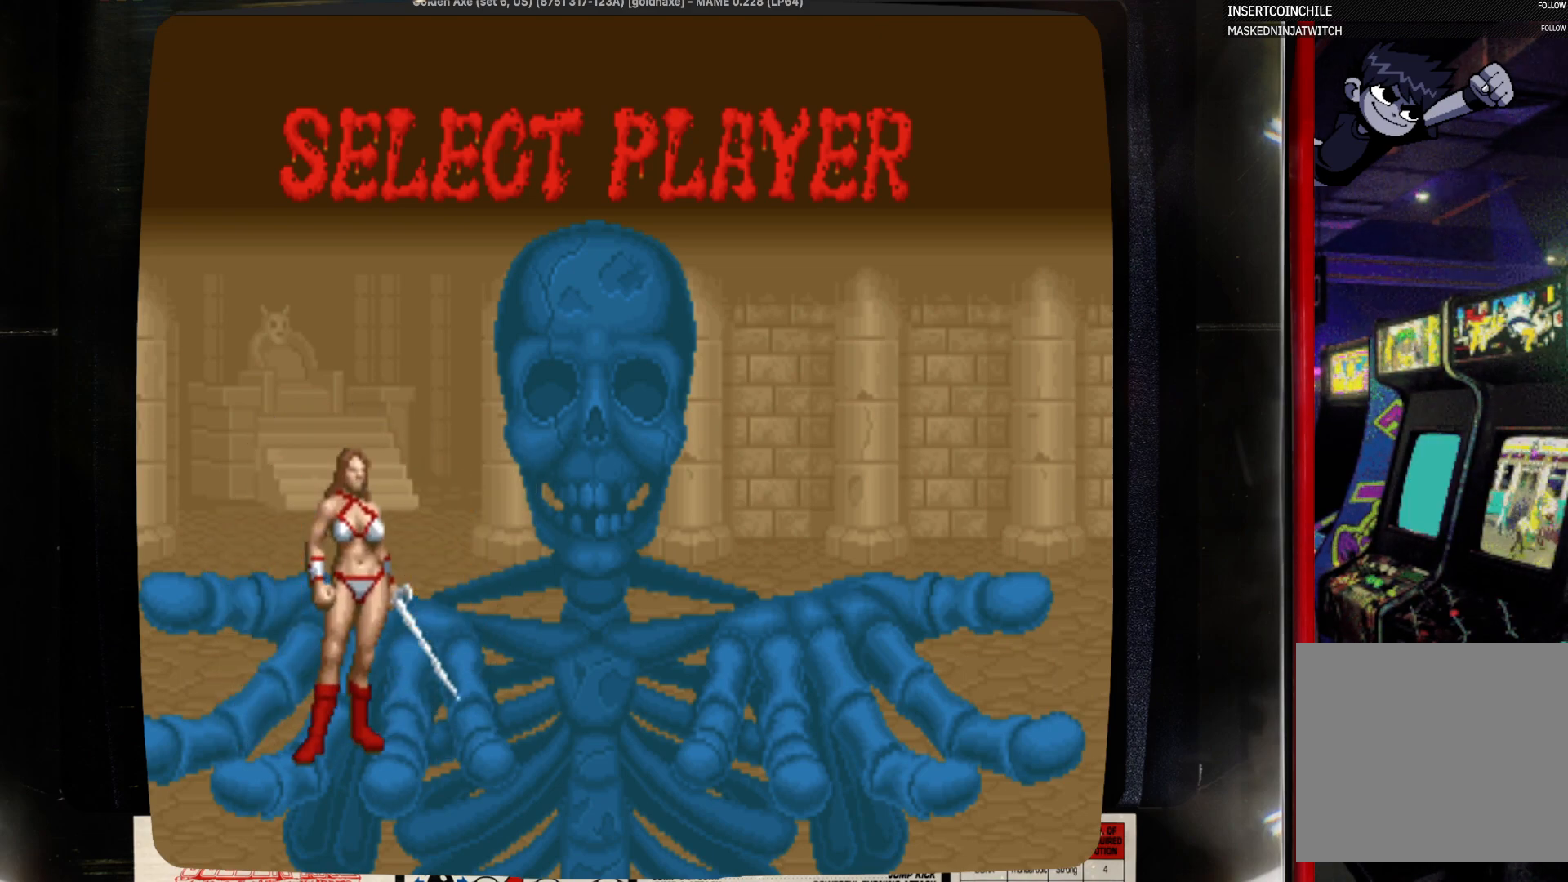
{"buttons": [], "events": []}
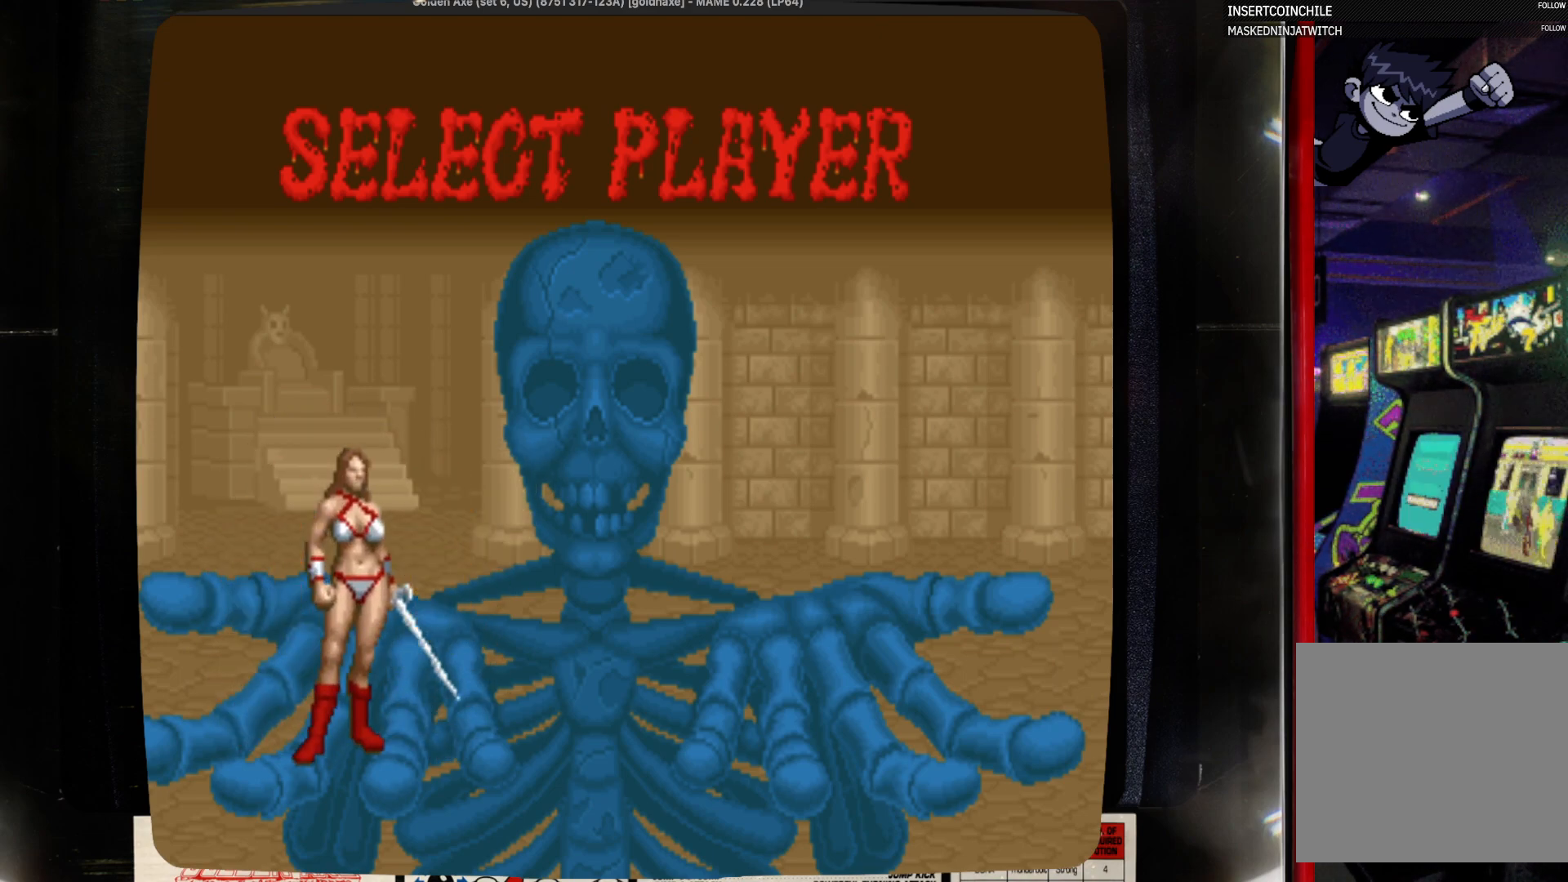
{"buttons": [], "events": []}
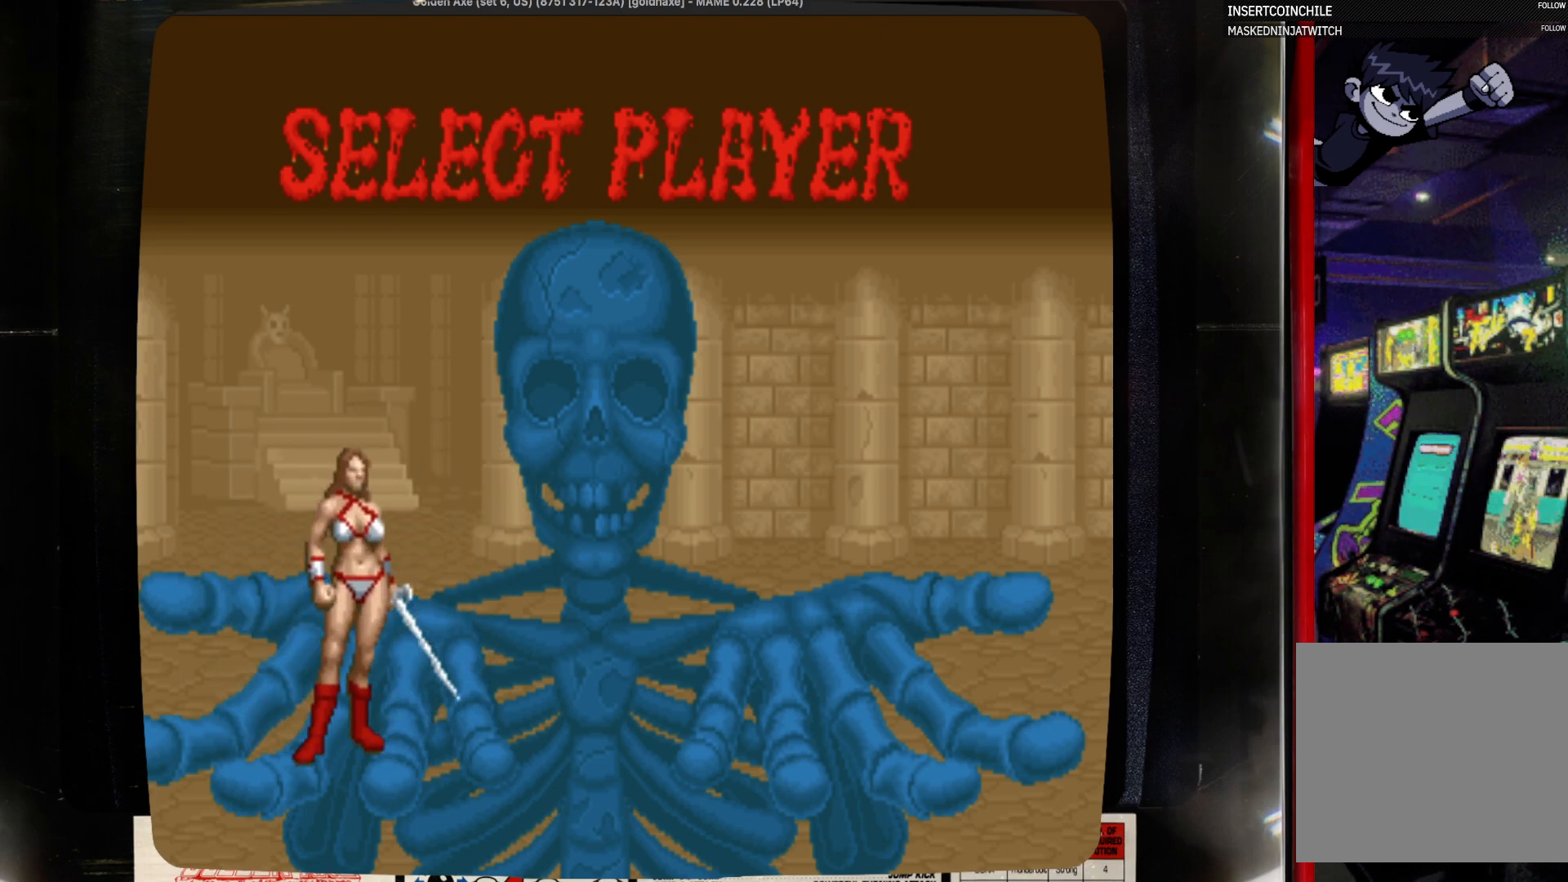
{"buttons": [], "events": []}
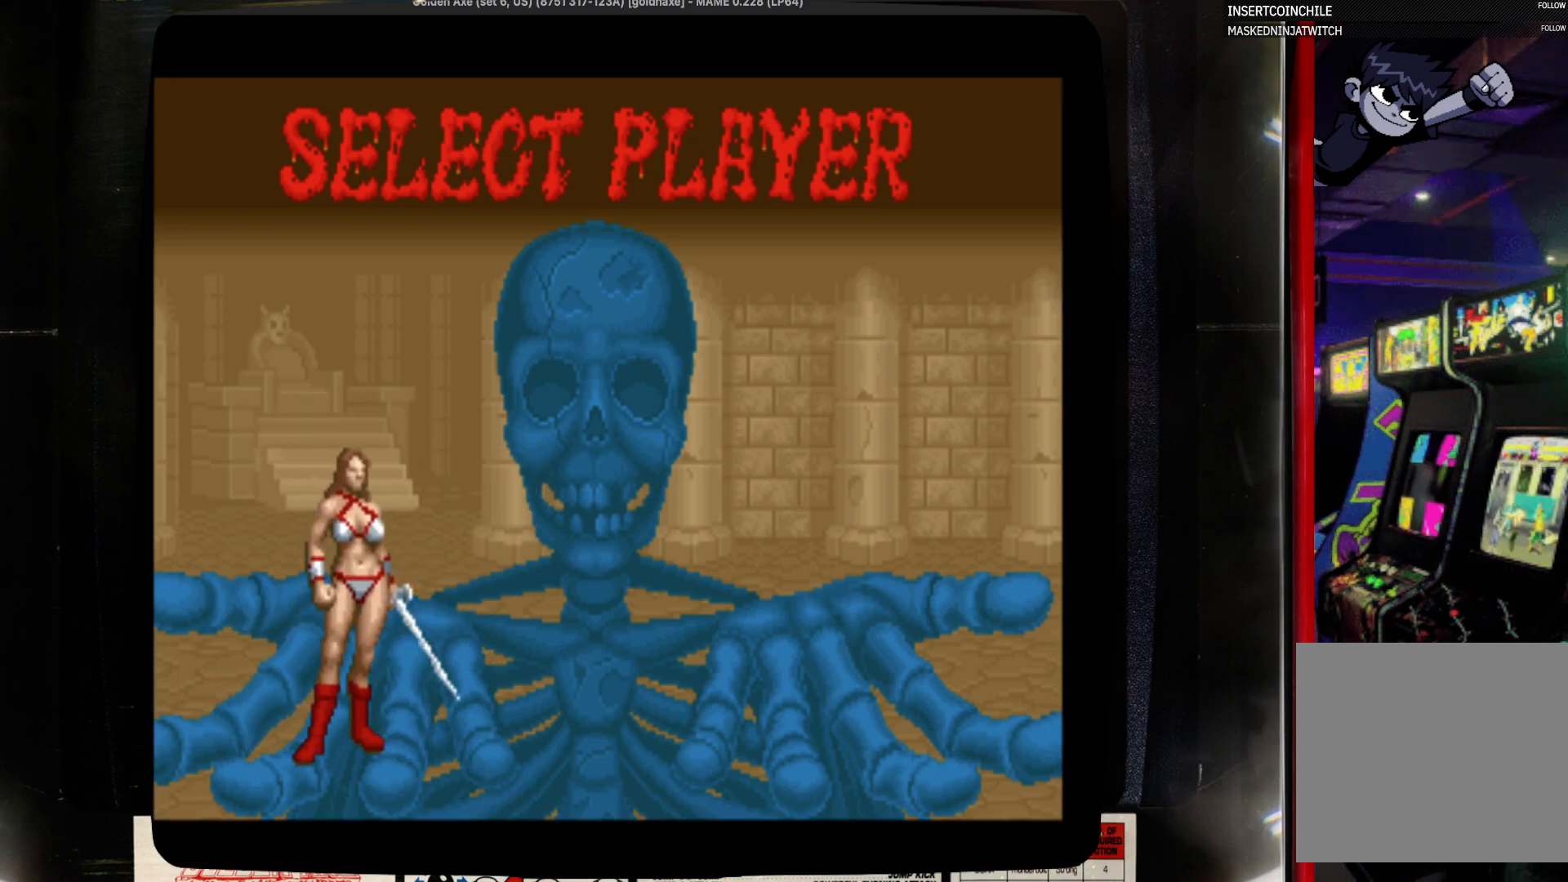
{"buttons": ["CROSS"], "events": [[433, "CROSS", "down"]]}
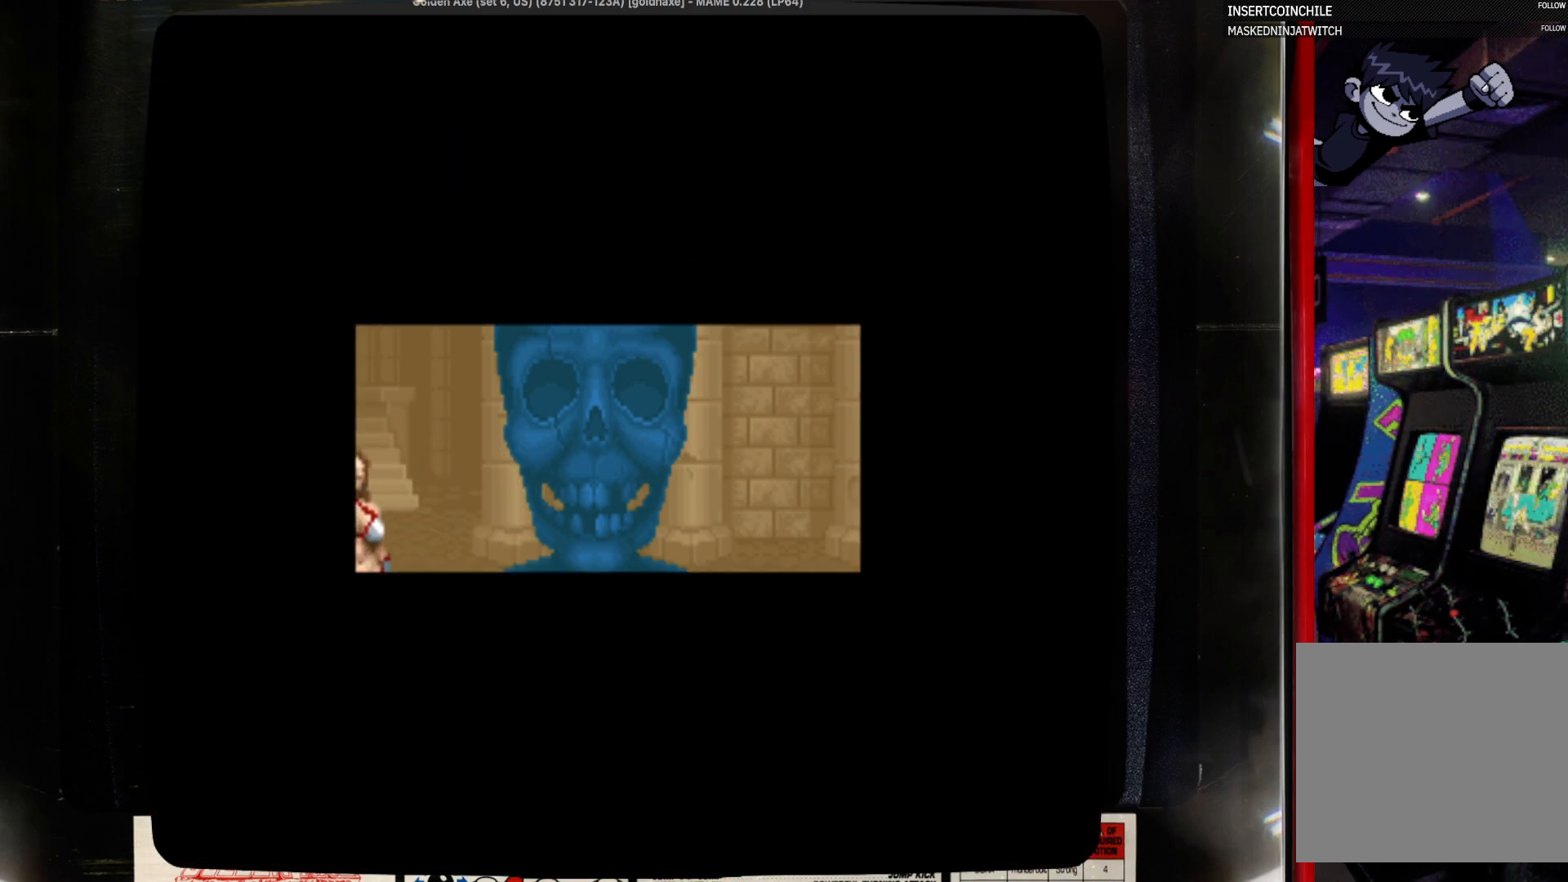
{"buttons": [], "events": [[33, "CROSS", "up"]]}